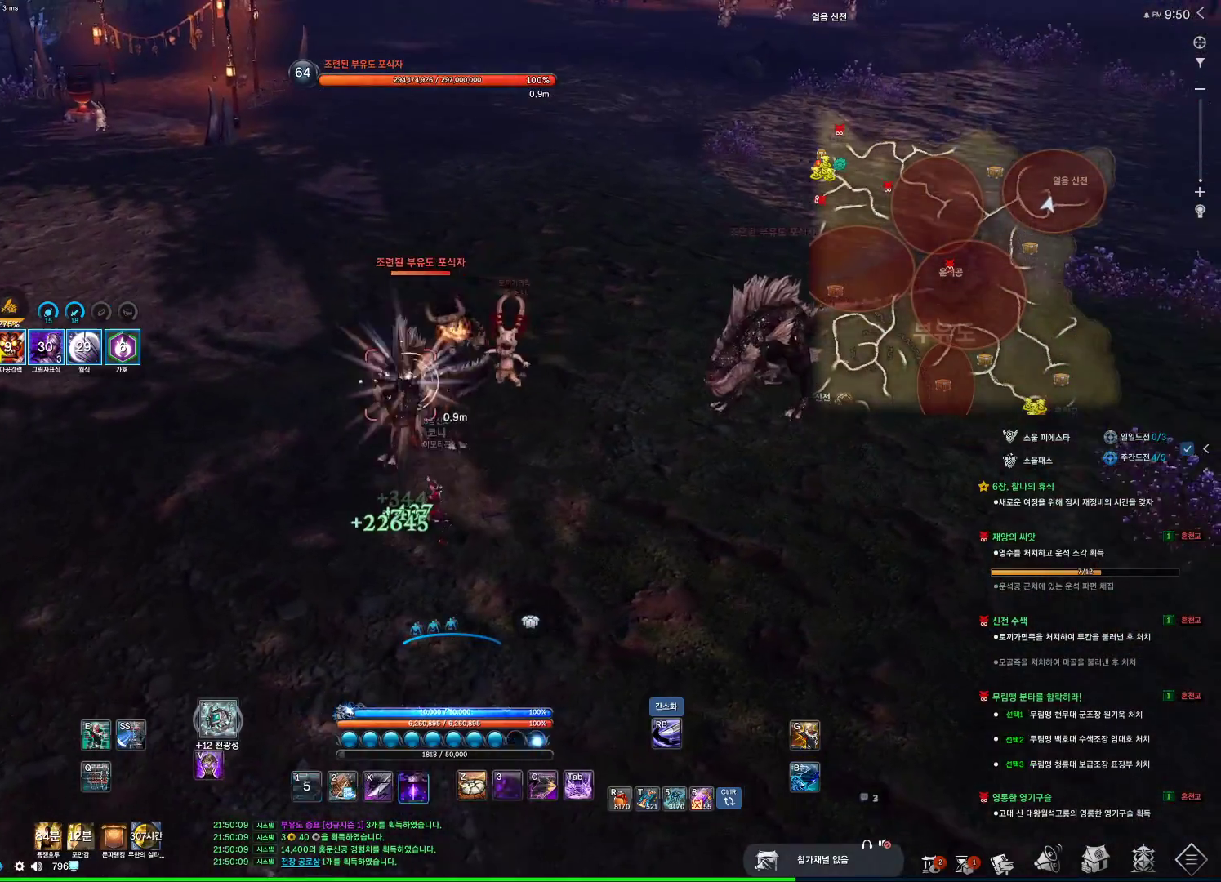
Gameplay with keyboard and mouse; each line is a JSON object with the keys and mouse buttons held at the frame after it. "events" lists presses ("down") and releases ("up") of "1", "2", "3", "4", "5", "a", "alt", "c", "ctrl", "d", "e", "f", "m", "q", "r", "s", "shift", "space", "t", "tab", "tilde", "v", "w", "x", "z", "mouse_left", "mouse_wheel", "mouse_right", "mouse_mb4" and "mouse_mb5" between this image and that frame as [ms after this image, input, new state], when the widget could be followed in between. "mouse_left", "mouse_wheel", "mouse_right", "mouse_mb4", "mouse_mb5" = the "left", "wheel", "right", "mb4", "mb5" buttons of the "mouse" list. No other keys are recorded. "wheel" means that the mouse wheel is clicked or scrolled. Not read: mouse_move.
{"keys": [], "mouse": [], "events": [[33, "w", "down"], [100, "4", "up"], [233, "v", "down"], [366, "v", "up"], [366, "w", "up"]]}
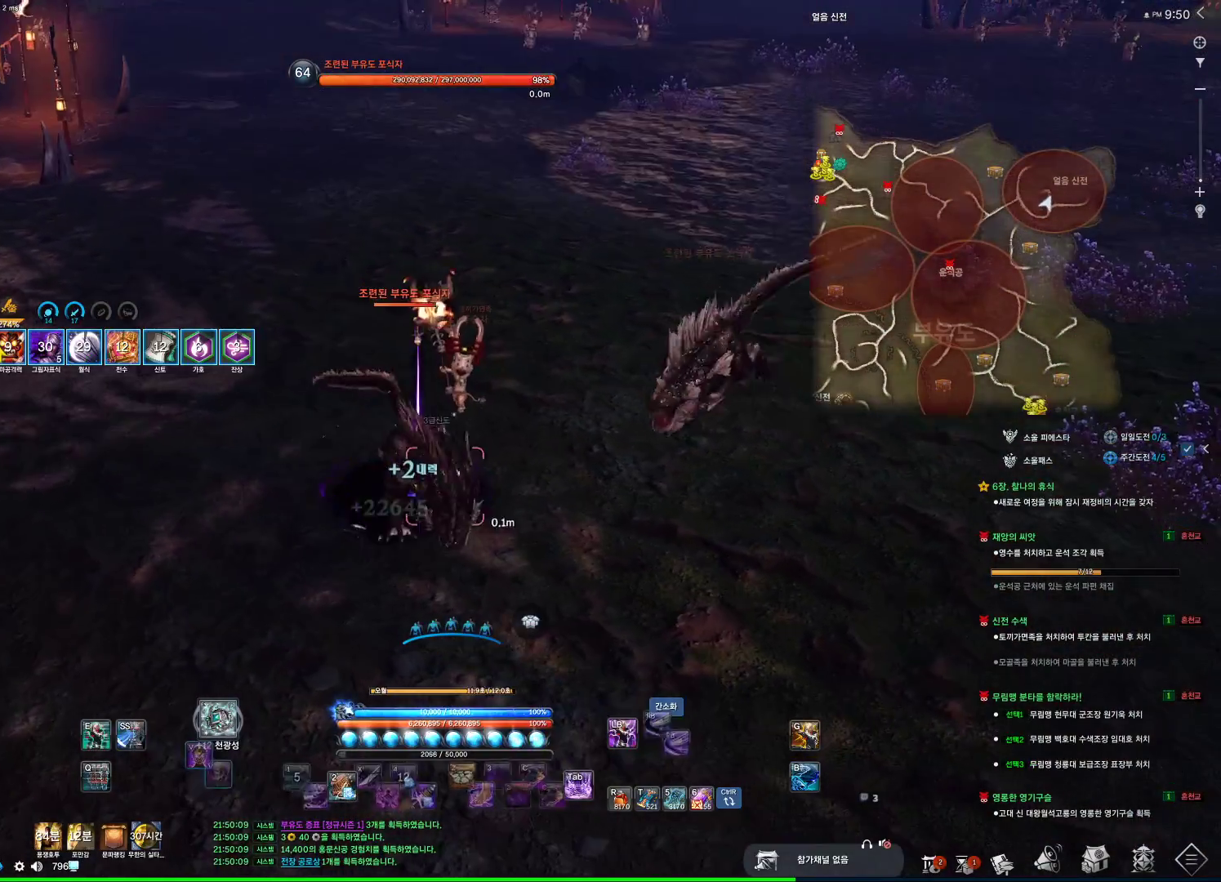
{"keys": ["x"], "mouse": ["right"], "events": [[100, "4", "down"], [300, "4", "up"], [300, "mouse_right", "down"], [466, "x", "down"]]}
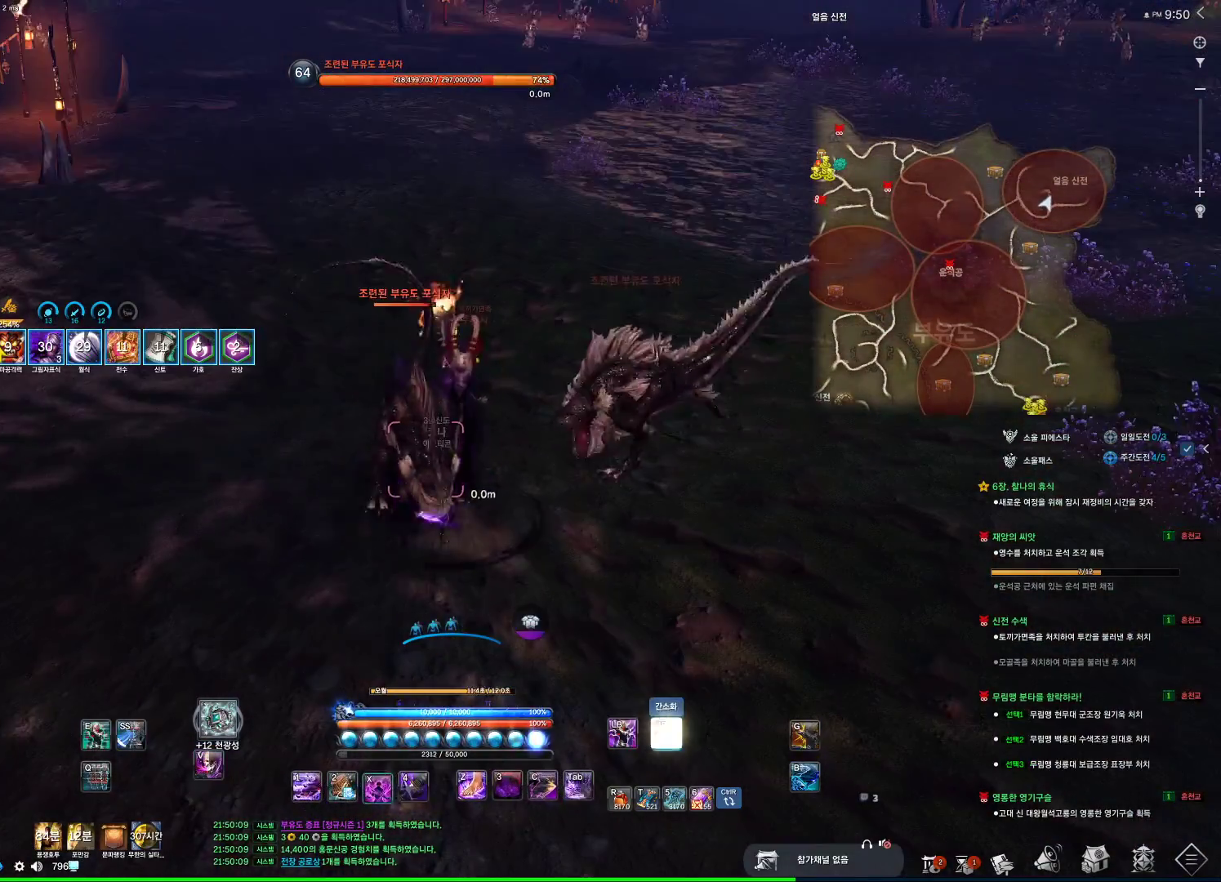
{"keys": ["s"], "mouse": [], "events": [[66, "x", "up"], [100, "x", "down"], [233, "x", "up"], [266, "s", "down"], [266, "x", "down"], [400, "x", "up"], [500, "mouse_right", "up"]]}
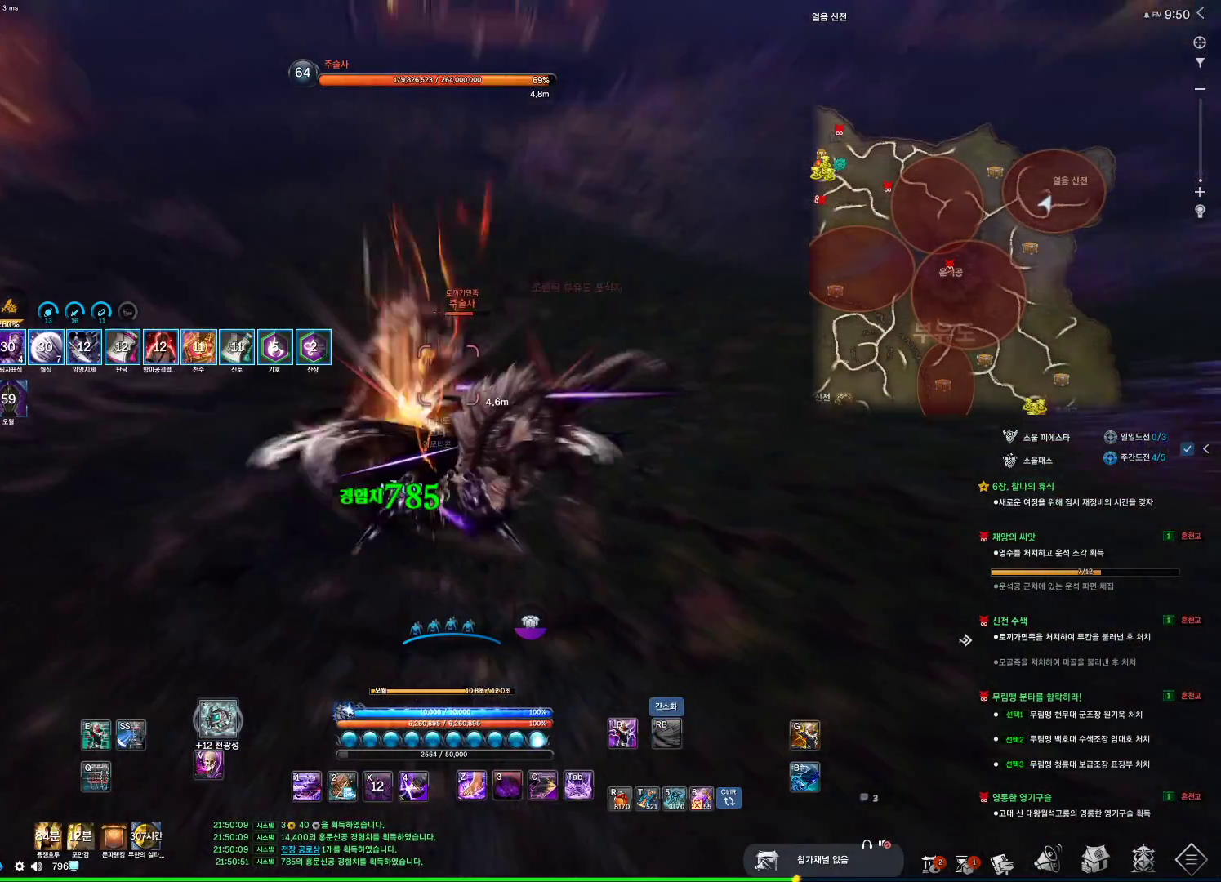
{"keys": ["d"], "mouse": [], "events": [[33, "s", "up"], [100, "4", "down"], [266, "4", "up"], [400, "d", "down"], [466, "4", "down"], [500, "4", "up"]]}
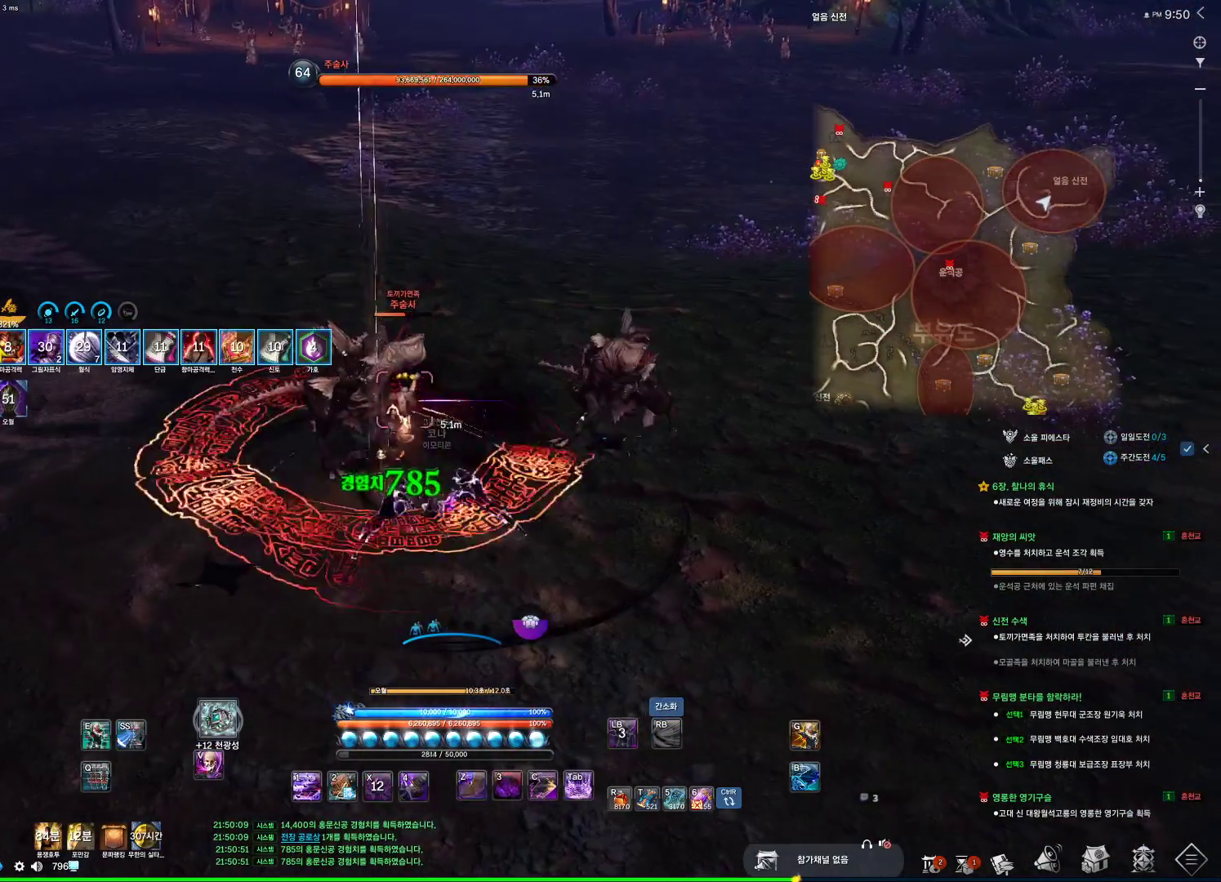
{"keys": ["a", "f"], "mouse": [], "events": [[100, "4", "down"], [166, "4", "up"], [233, "4", "down"], [233, "a", "down"], [233, "d", "up"], [300, "4", "up"], [300, "w", "down"], [466, "f", "down"], [466, "w", "up"]]}
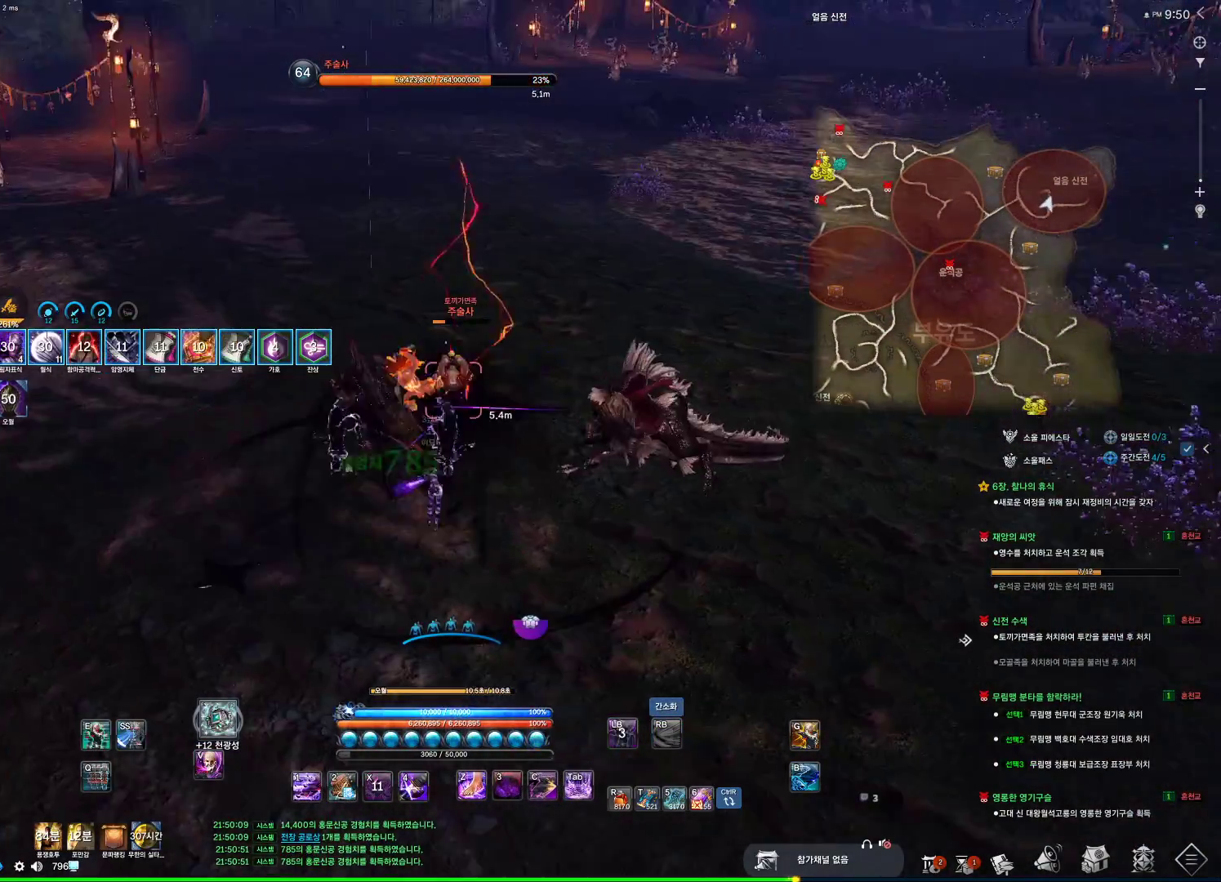
{"keys": ["a"], "mouse": [], "events": [[33, "f", "up"], [100, "4", "down"], [166, "4", "up"], [366, "f", "down"], [400, "f", "up"], [433, "4", "down"], [500, "4", "up"]]}
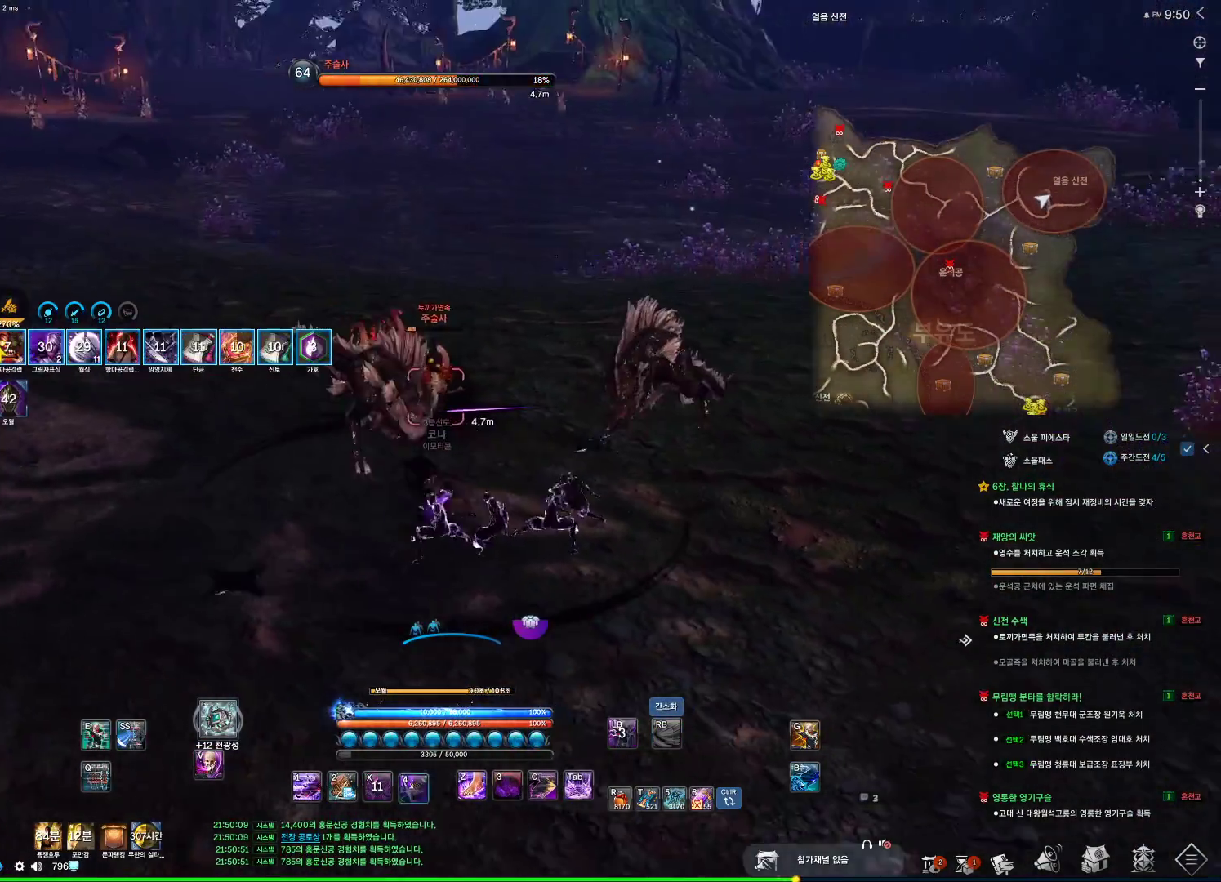
{"keys": ["w"], "mouse": [], "events": [[33, "w", "down"], [266, "4", "down"], [333, "4", "up"], [333, "w", "up"], [466, "w", "down"], [500, "a", "up"]]}
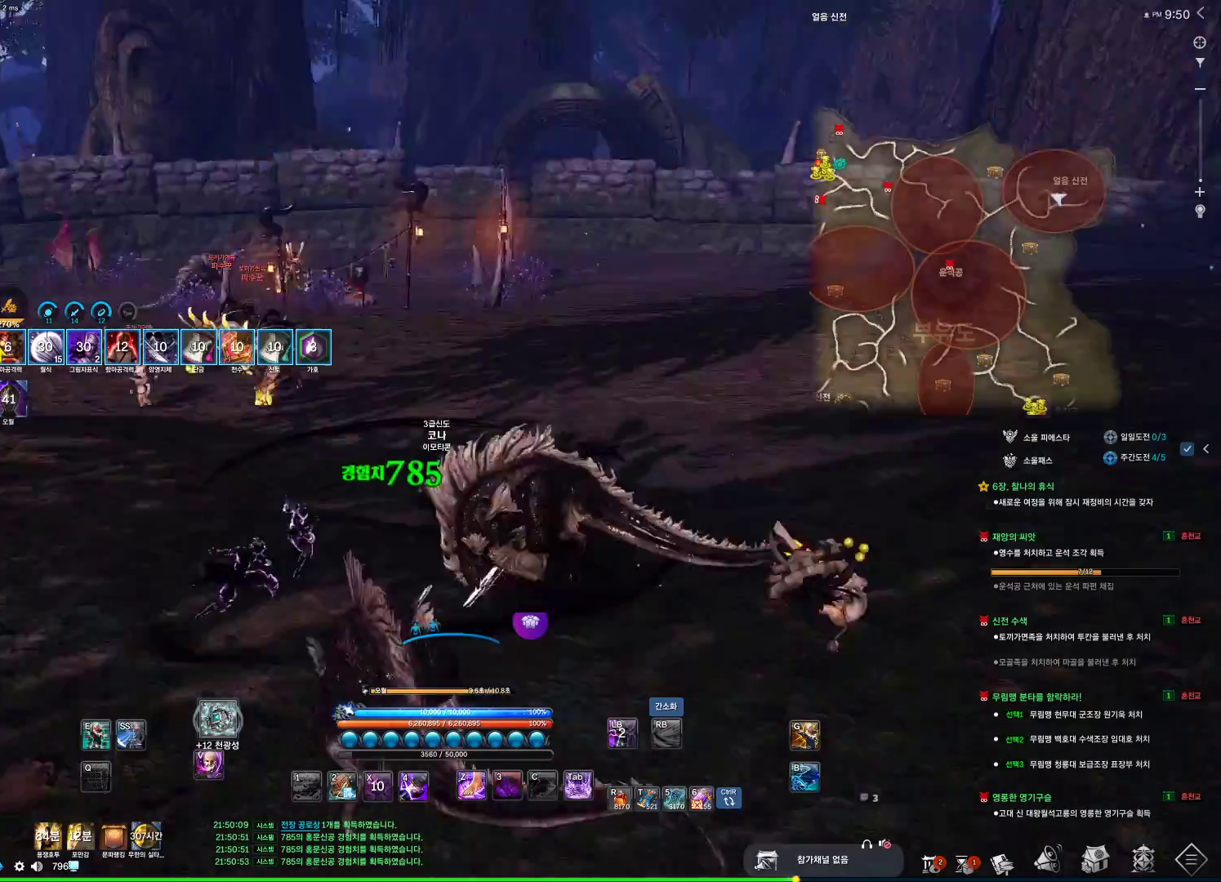
{"keys": ["w"], "mouse": [], "events": [[100, "space", "down"], [300, "space", "up"]]}
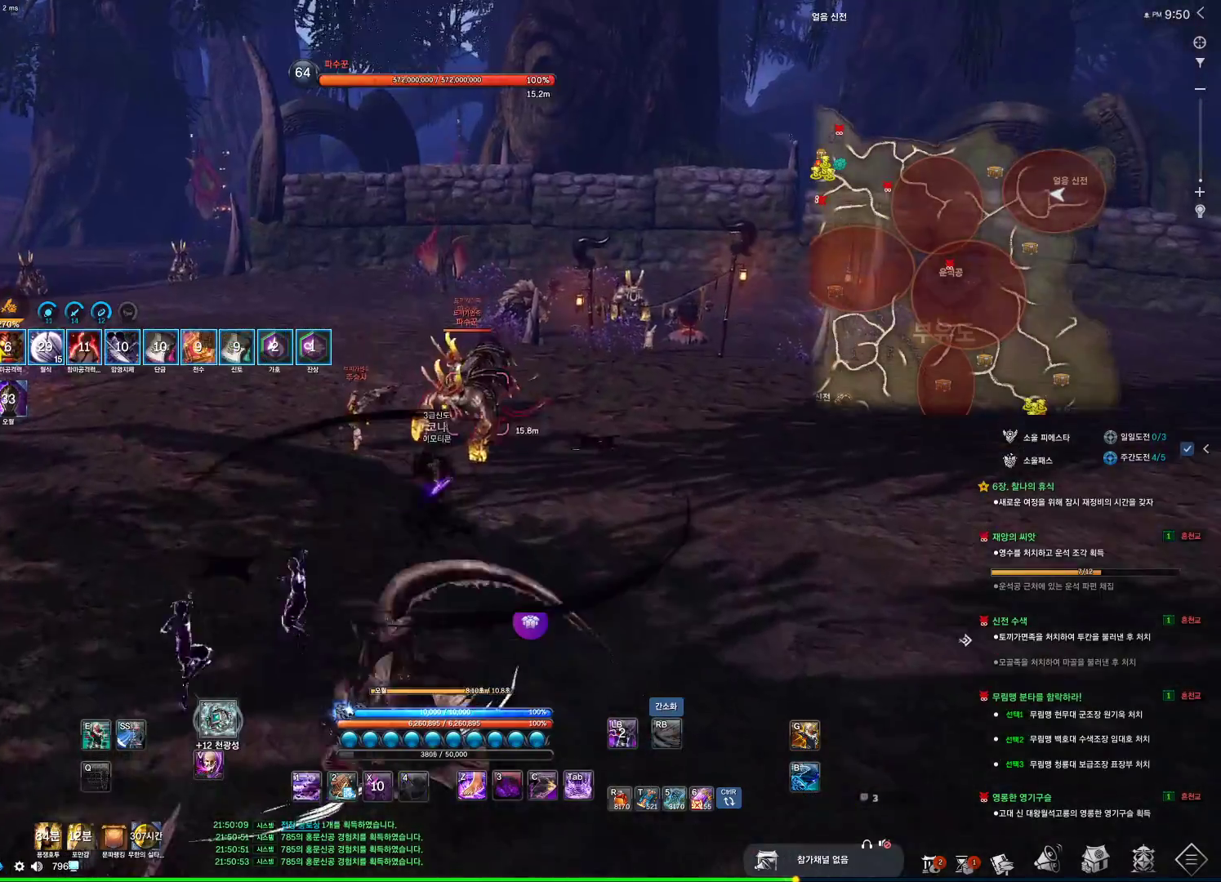
{"keys": ["w"], "mouse": [], "events": [[33, "1", "down"], [33, "f", "down"], [66, "f", "up"], [133, "4", "down"], [166, "4", "up"], [266, "1", "up"]]}
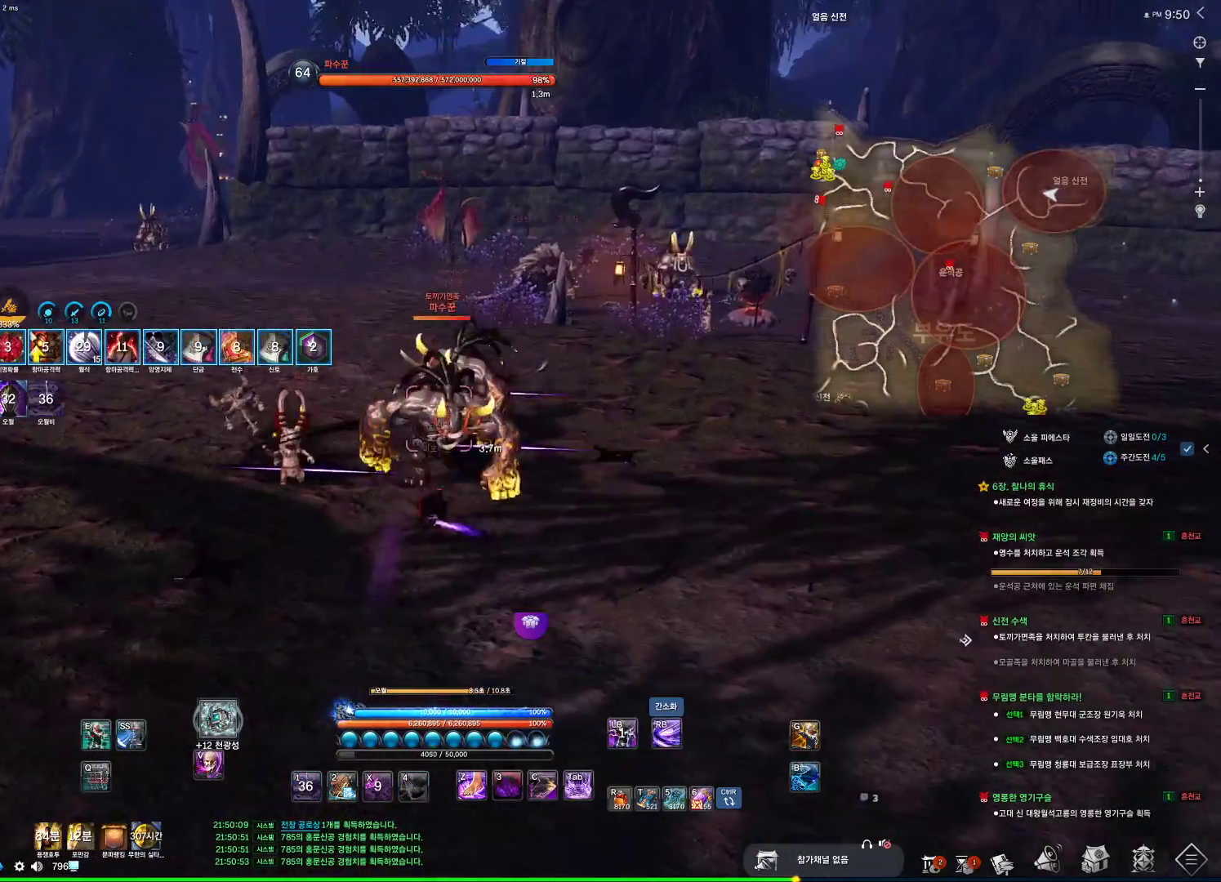
{"keys": [], "mouse": [], "events": [[100, "4", "down"], [133, "4", "up"], [333, "w", "up"], [366, "f", "down"], [400, "f", "up"]]}
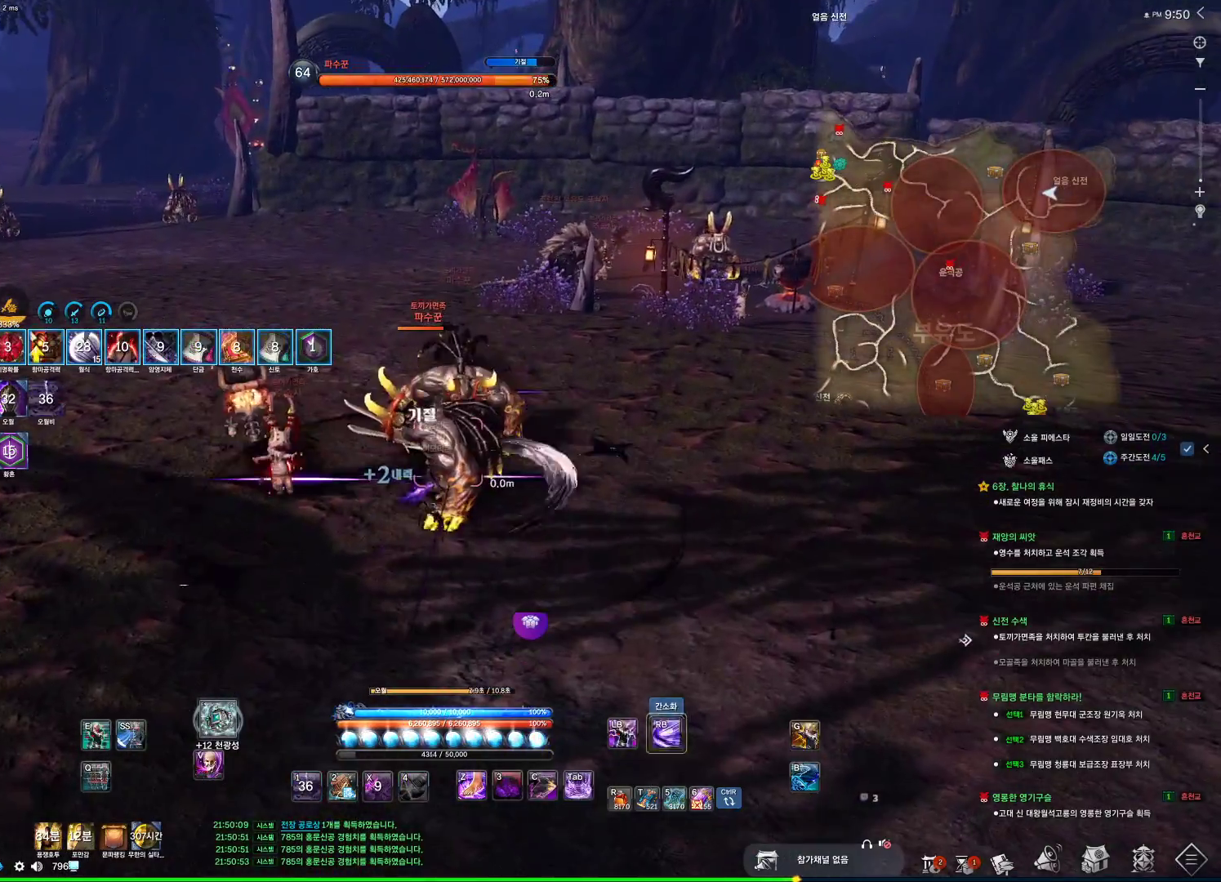
{"keys": ["a"], "mouse": [], "events": [[366, "a", "down"]]}
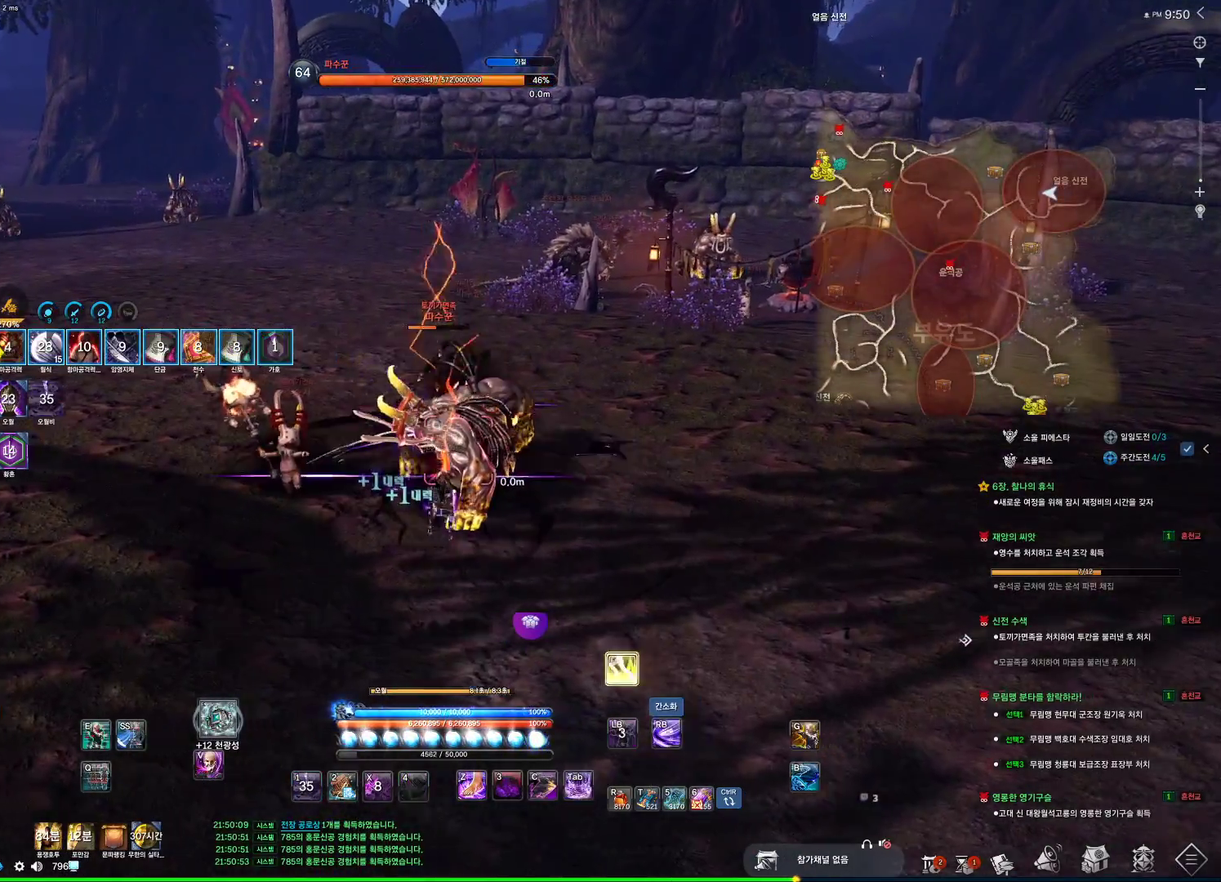
{"keys": ["a", "f"], "mouse": [], "events": [[33, "f", "down"], [66, "f", "up"], [400, "4", "down"], [433, "4", "up"], [500, "f", "down"]]}
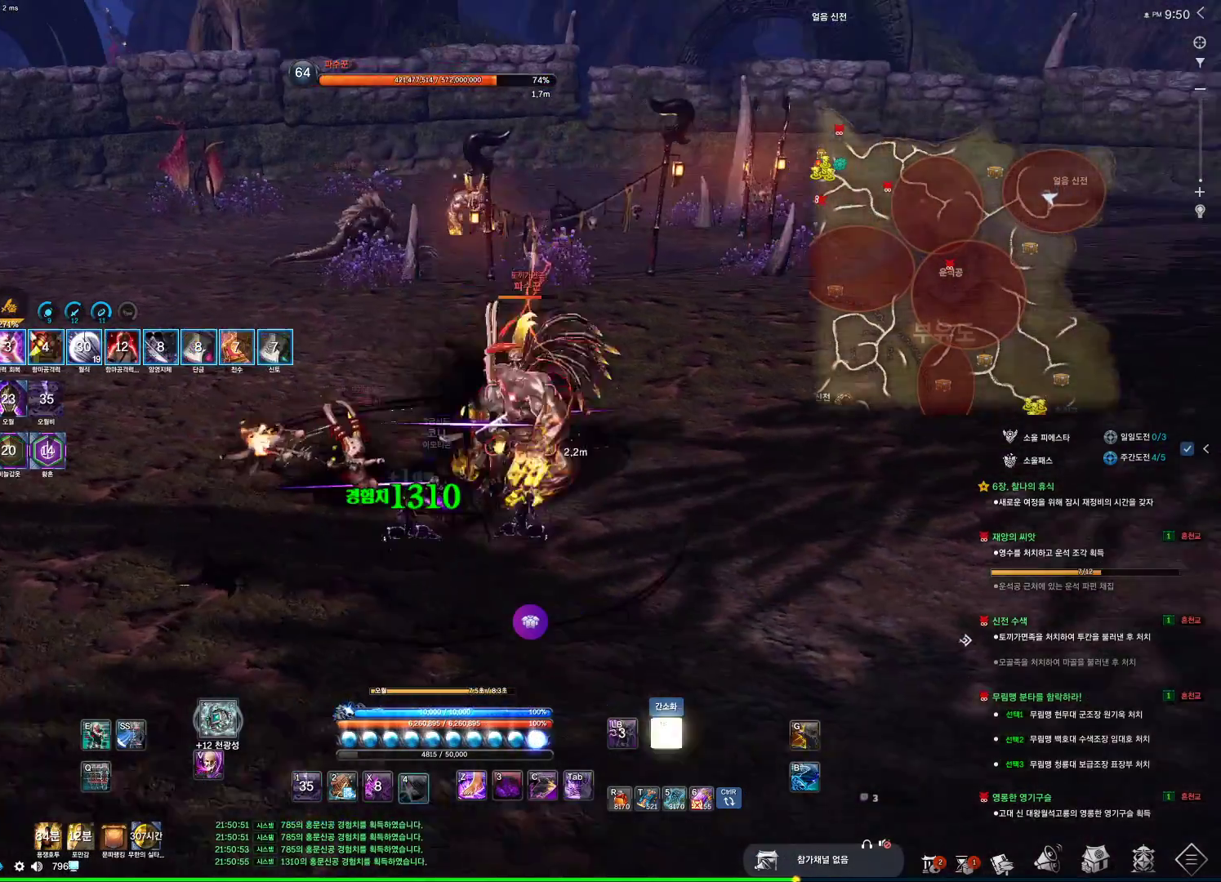
{"keys": ["d"], "mouse": [], "events": [[33, "f", "up"], [233, "a", "up"], [233, "d", "down"], [266, "f", "down"], [333, "f", "up"], [400, "f", "down"], [466, "f", "up"]]}
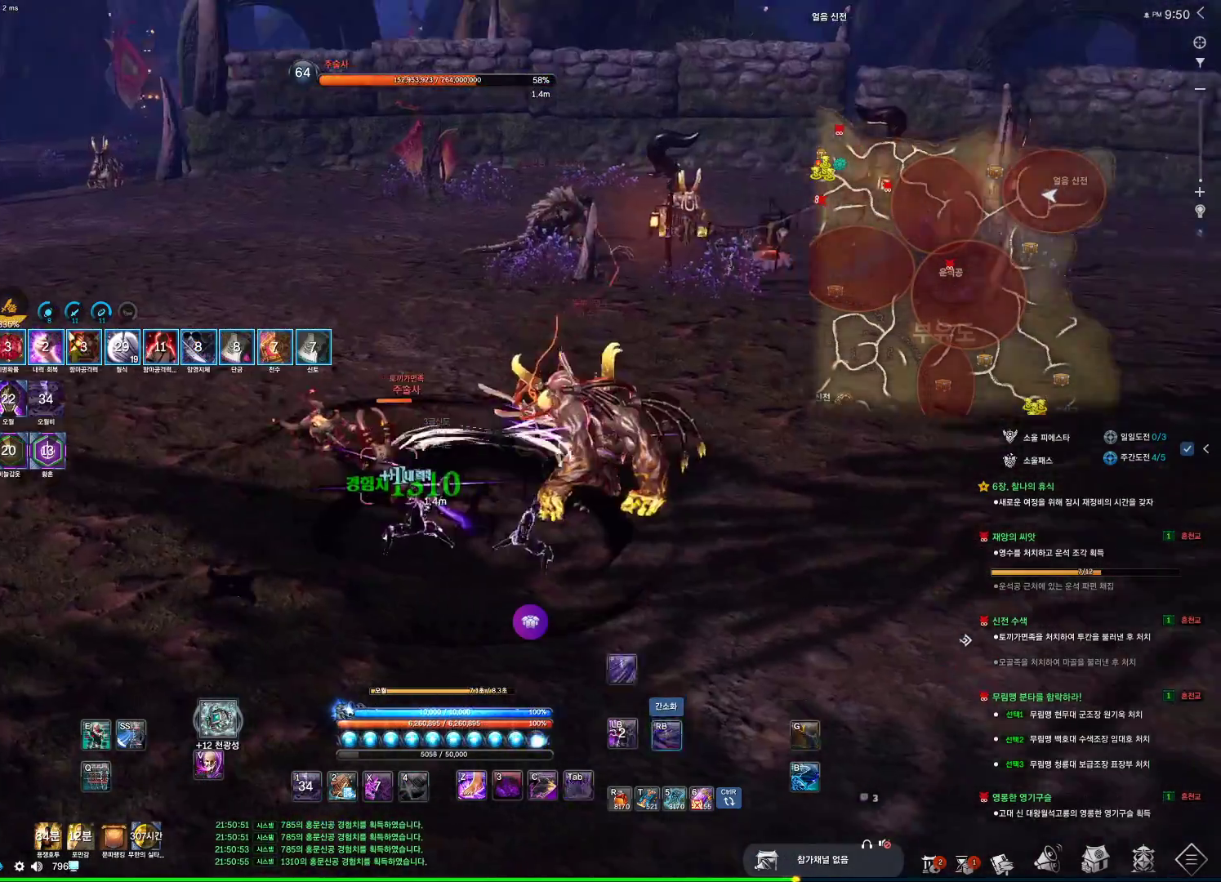
{"keys": ["d", "f"], "mouse": [], "events": [[466, "f", "down"]]}
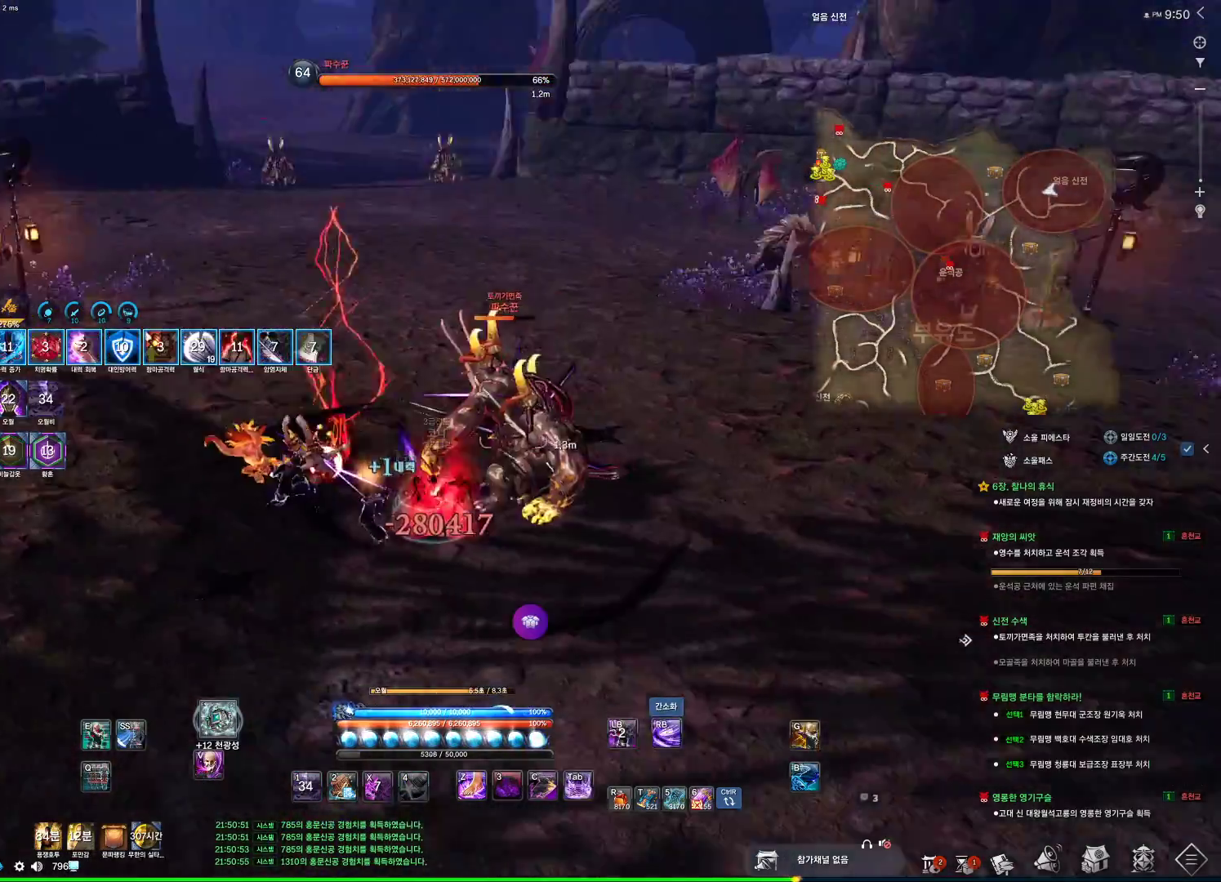
{"keys": ["d"], "mouse": [], "events": [[33, "f", "up"]]}
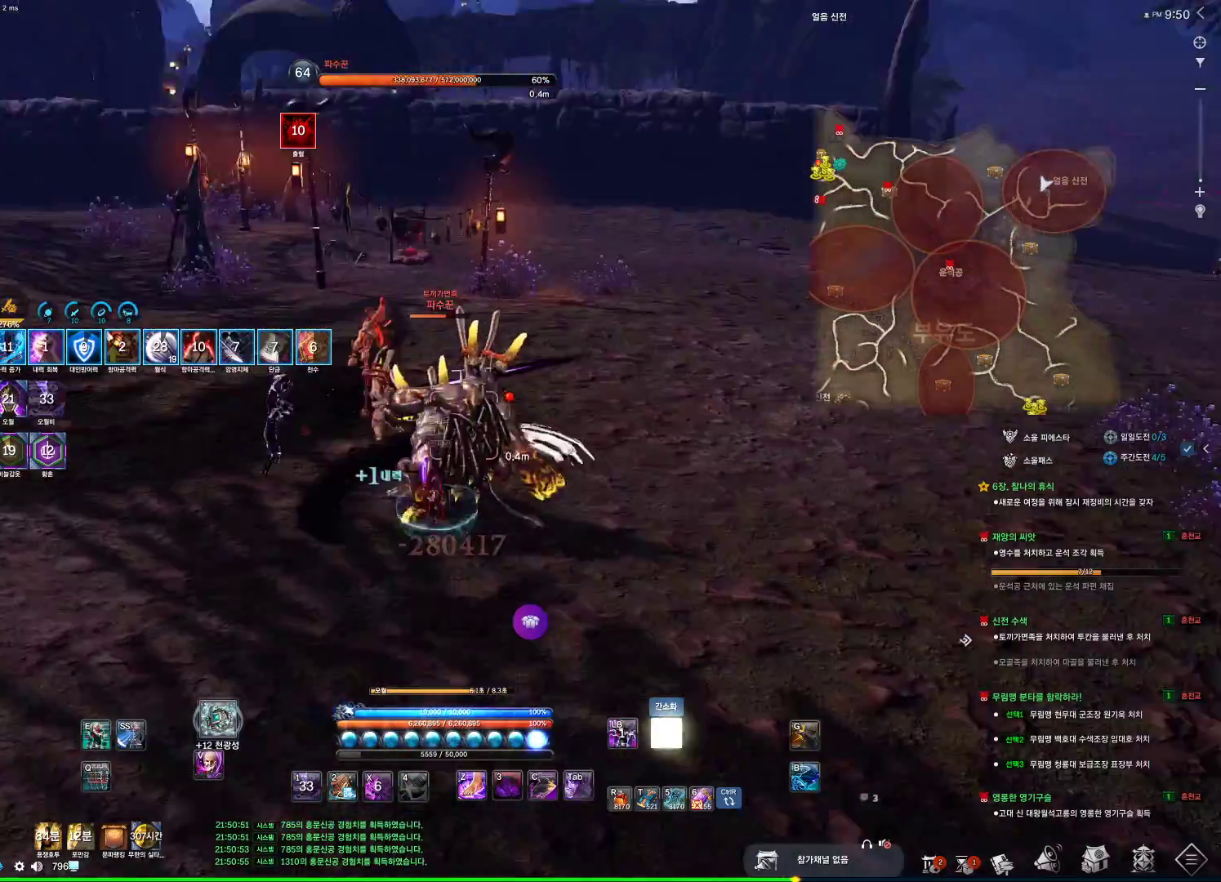
{"keys": [], "mouse": [], "events": [[133, "f", "down"], [166, "f", "up"], [166, "w", "down"], [266, "d", "up"], [366, "w", "up"]]}
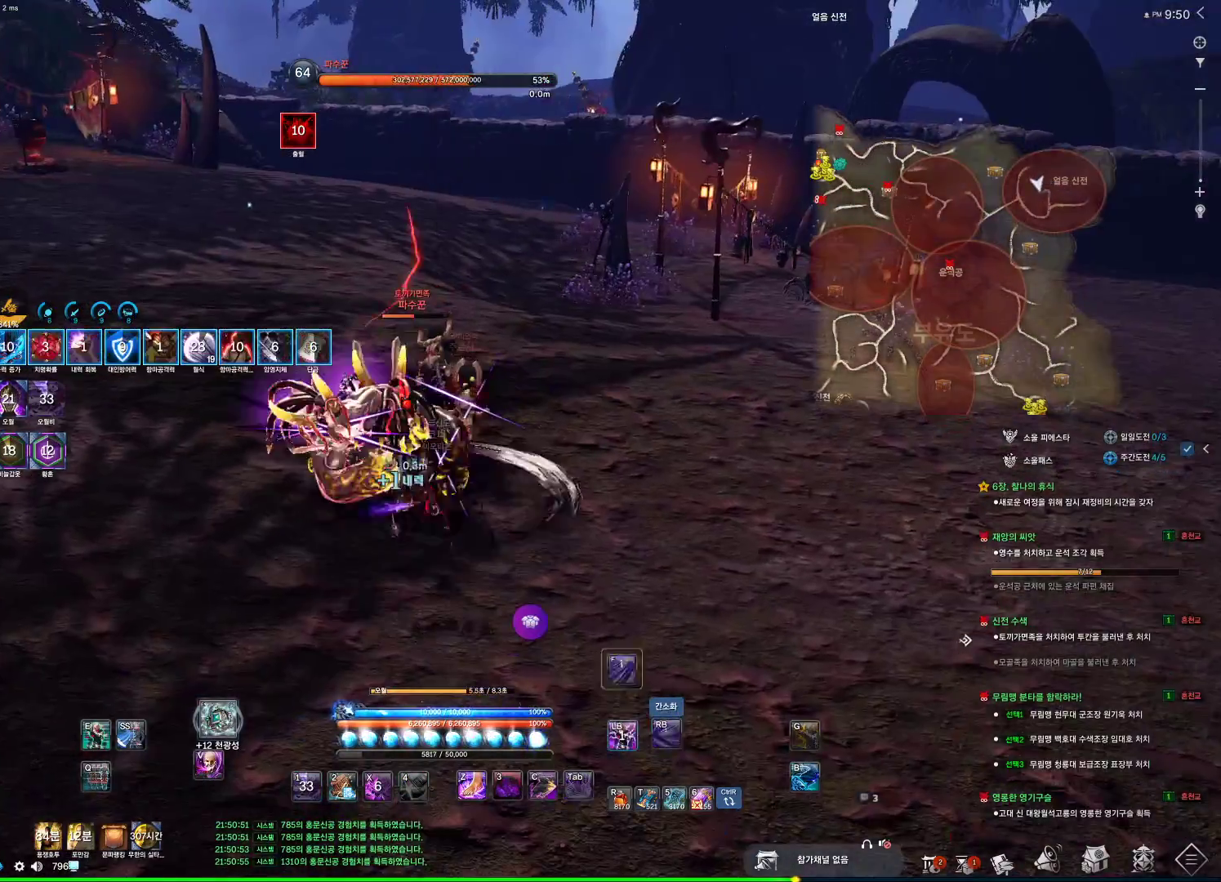
{"keys": [], "mouse": [], "events": [[400, "4", "down"], [433, "4", "up"]]}
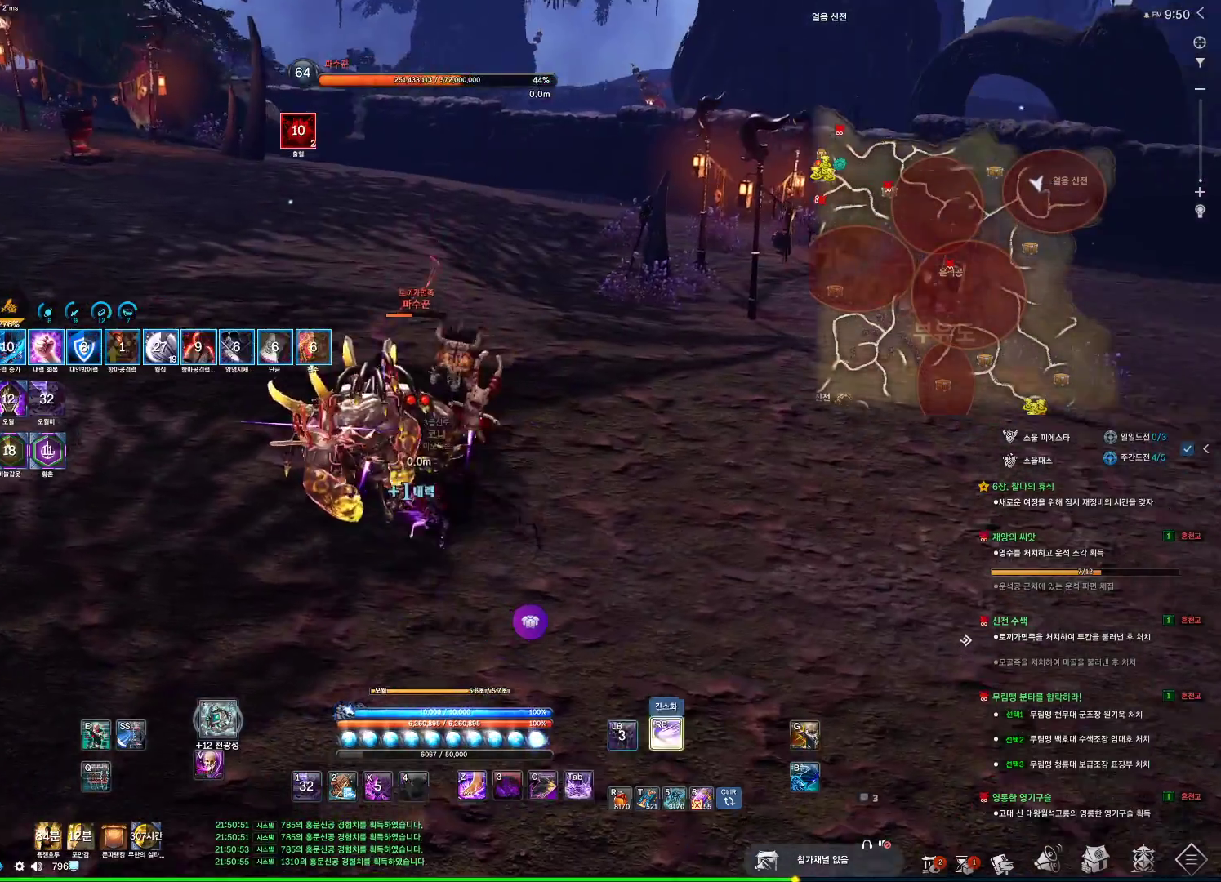
{"keys": [], "mouse": [], "events": [[33, "4", "down"], [66, "4", "up"], [366, "4", "down"], [400, "4", "up"]]}
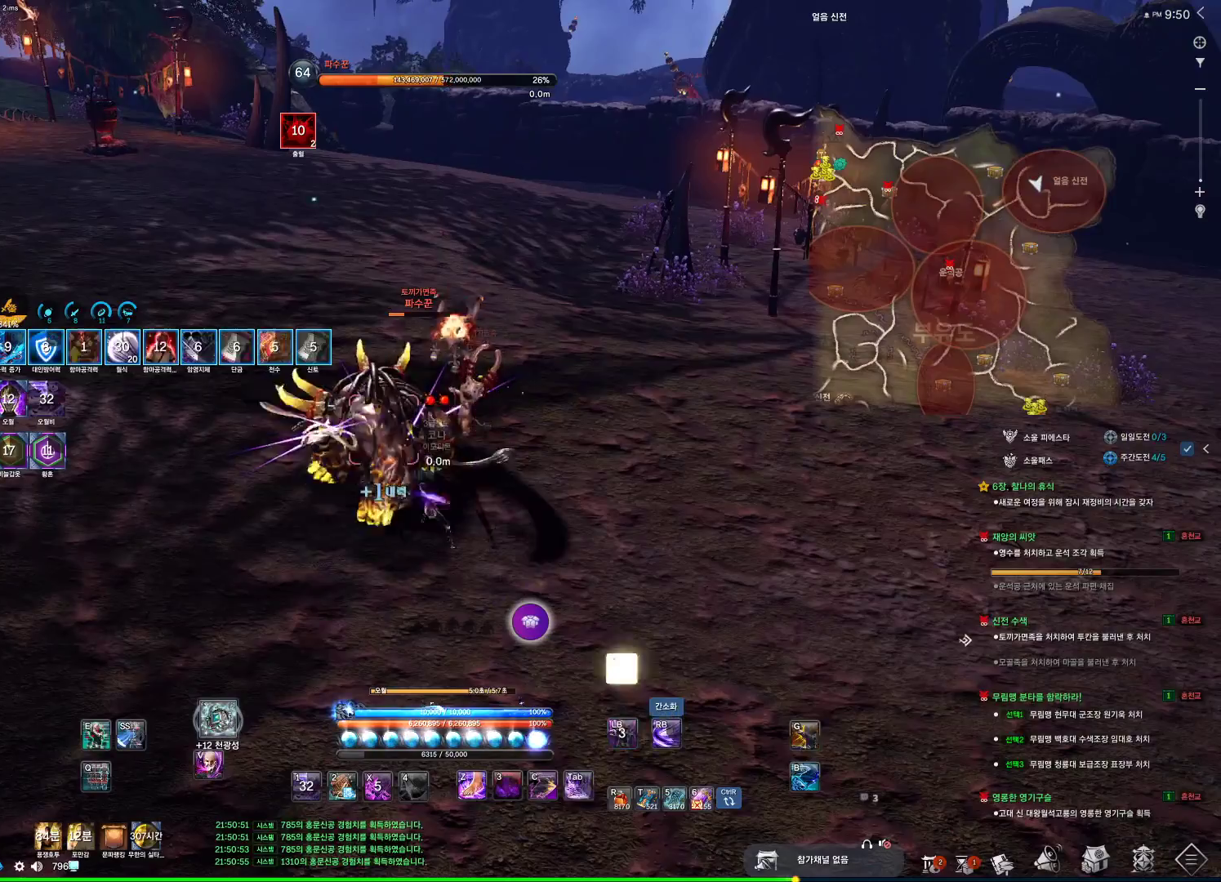
{"keys": [], "mouse": [], "events": []}
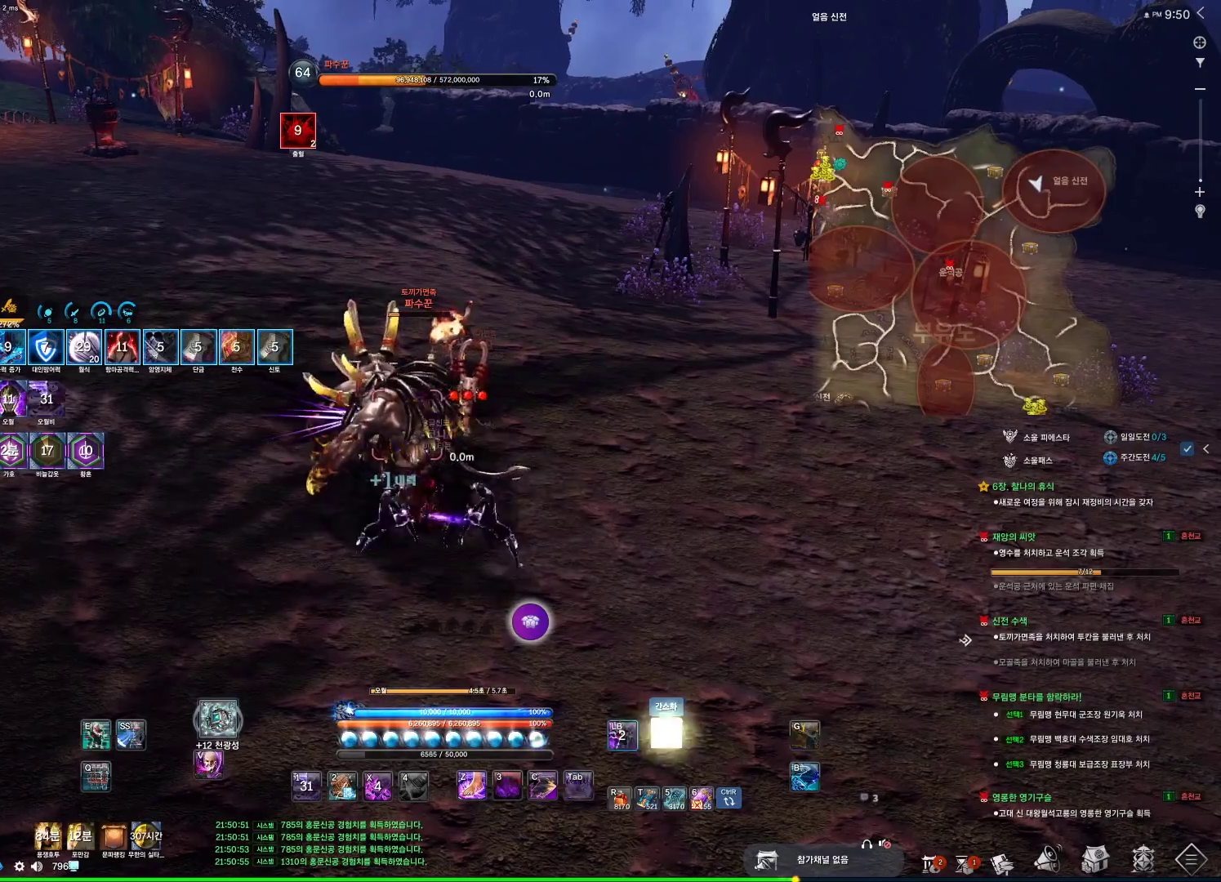
{"keys": [], "mouse": [], "events": []}
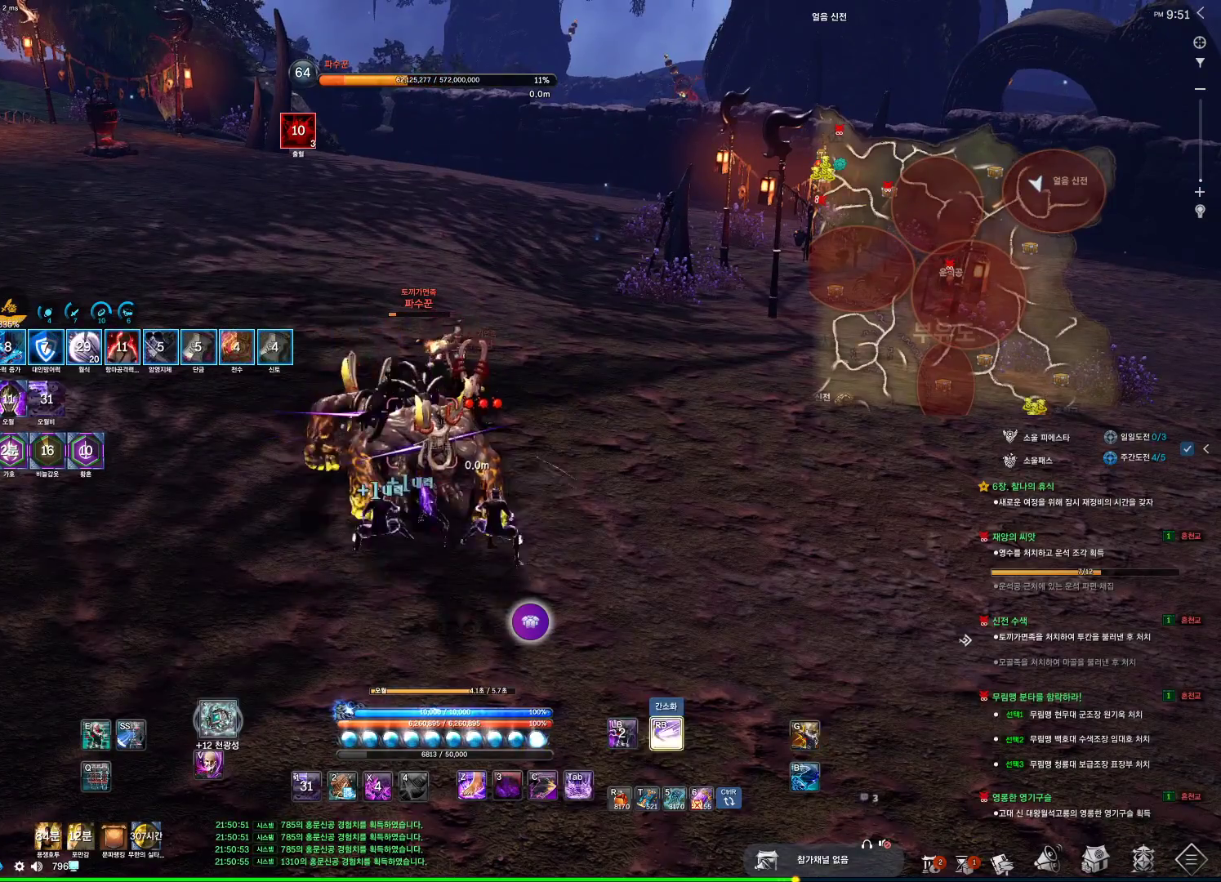
{"keys": [], "mouse": [], "events": []}
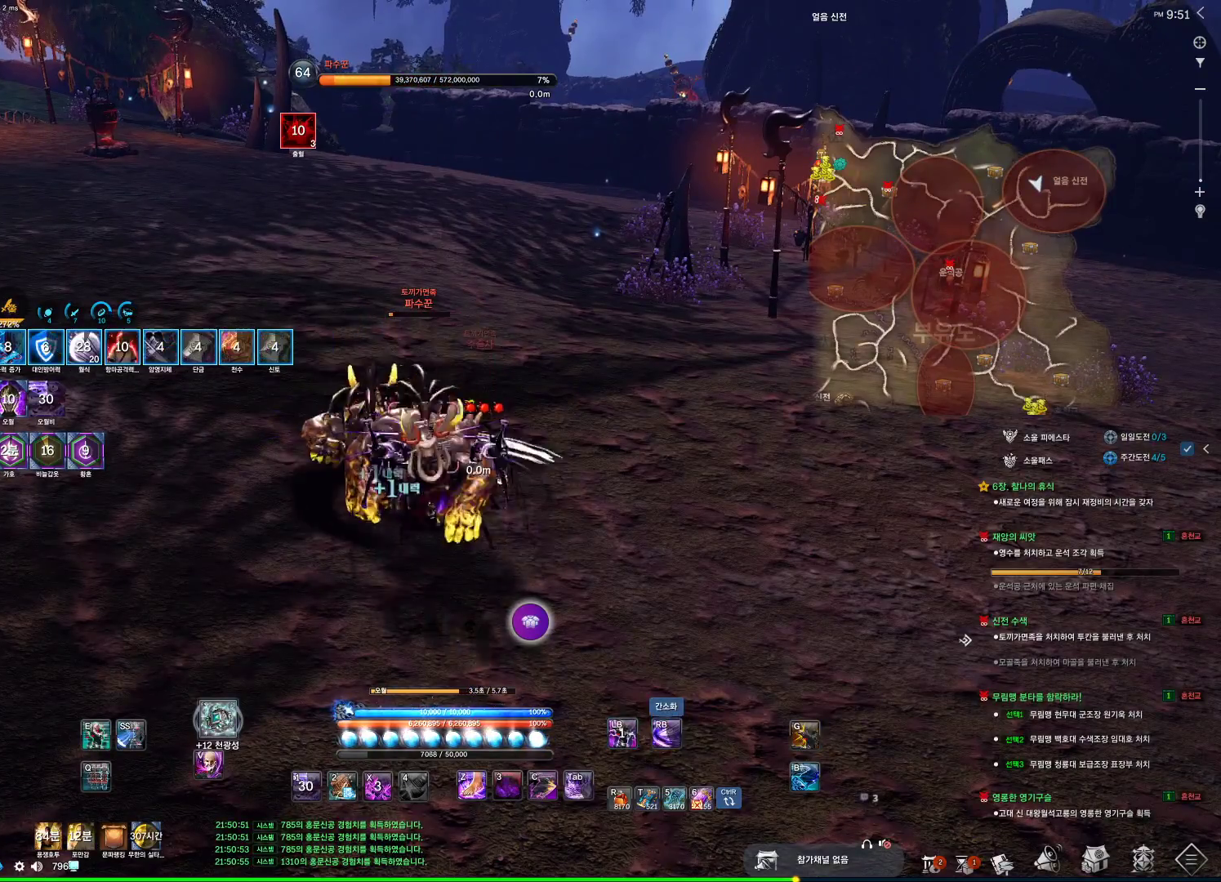
{"keys": ["d", "w"], "mouse": [], "events": [[133, "w", "down"], [233, "d", "down"], [333, "f", "down"], [366, "f", "up"]]}
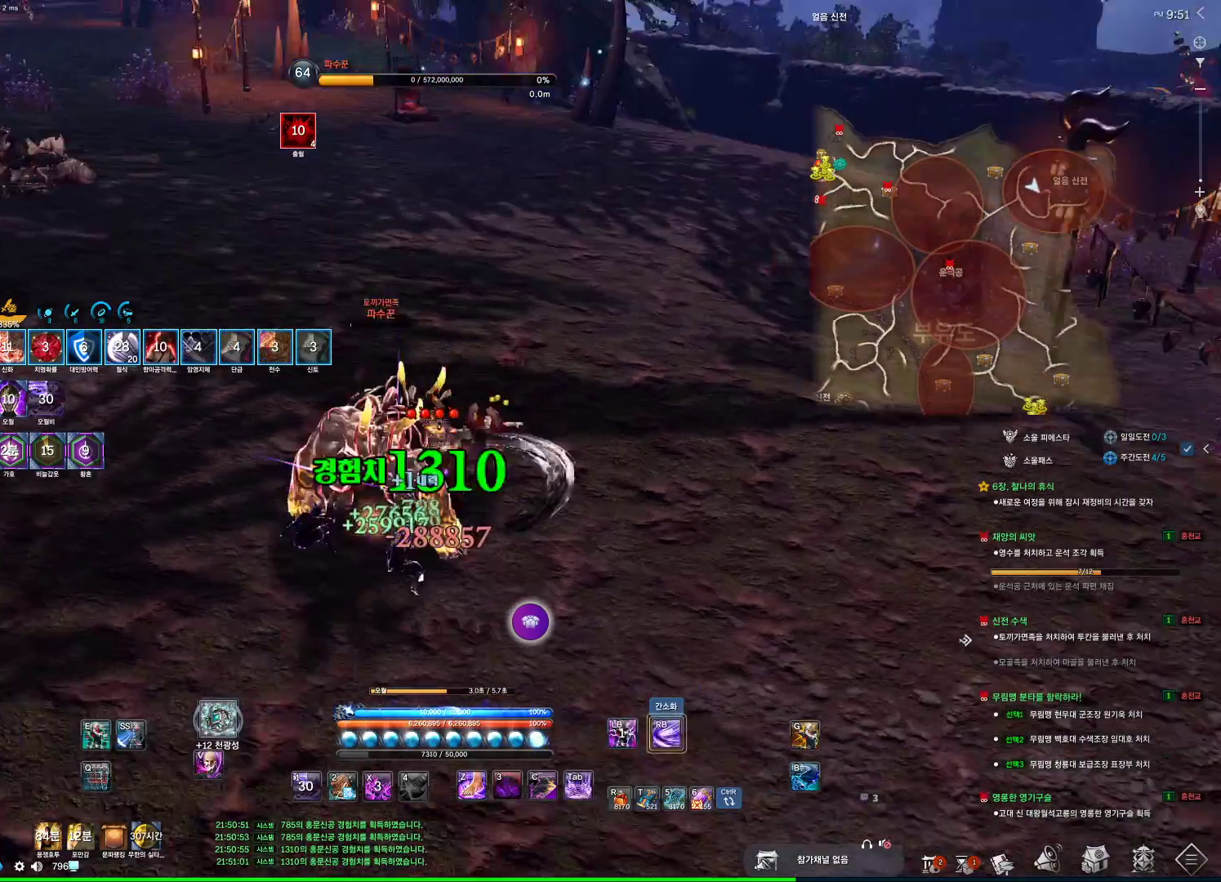
{"keys": [], "mouse": [], "events": [[66, "4", "down"], [66, "w", "up"], [100, "4", "up"], [233, "4", "down"], [300, "4", "up"], [333, "f", "down"], [366, "f", "up"], [433, "d", "up"]]}
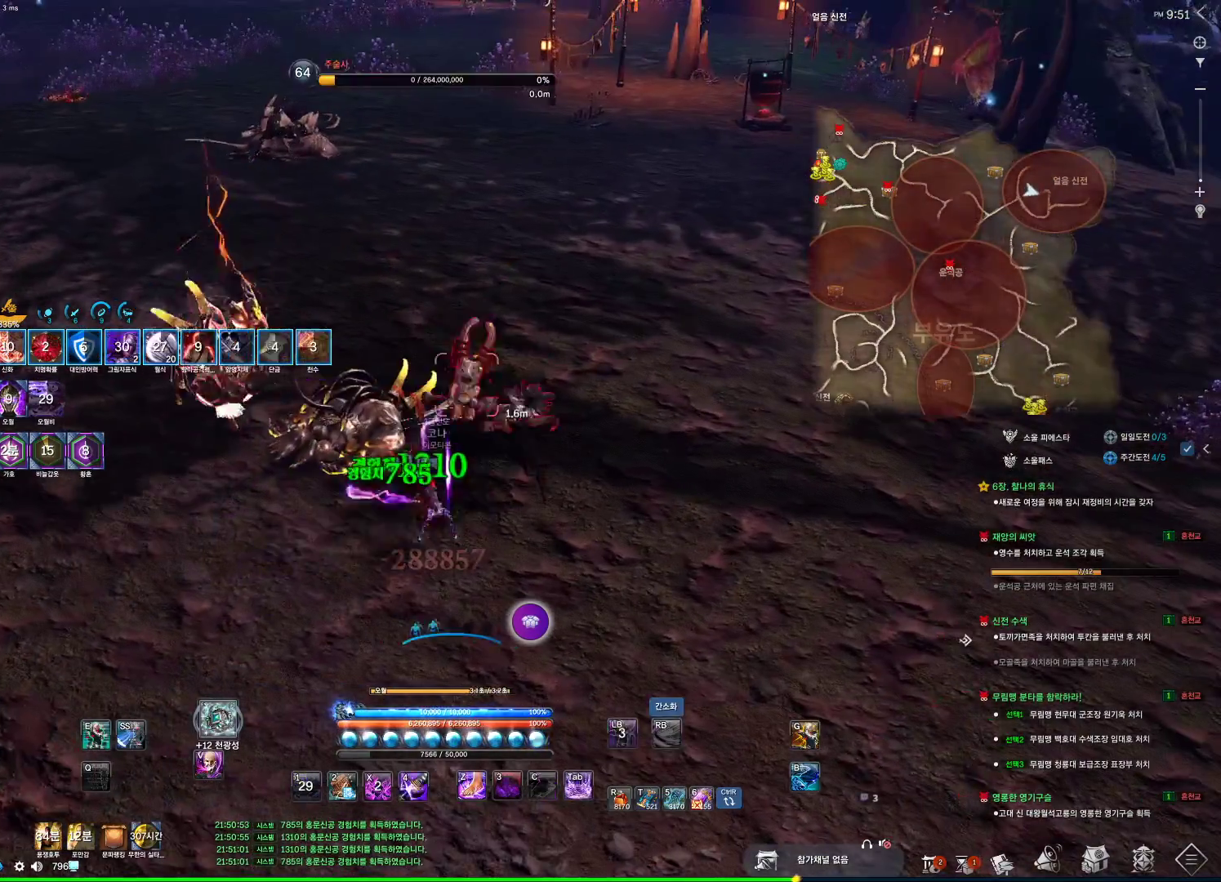
{"keys": ["w"], "mouse": [], "events": [[300, "w", "down"]]}
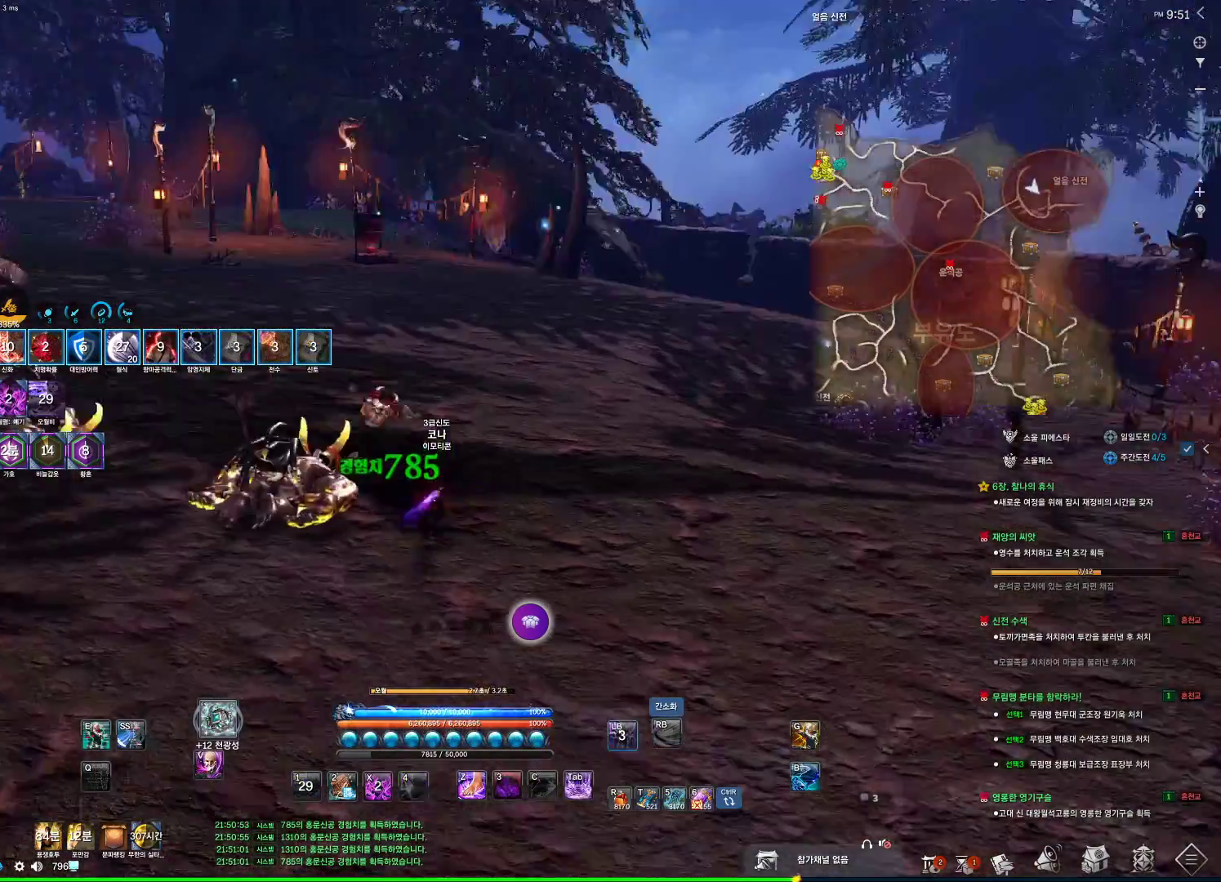
{"keys": ["w"], "mouse": [], "events": []}
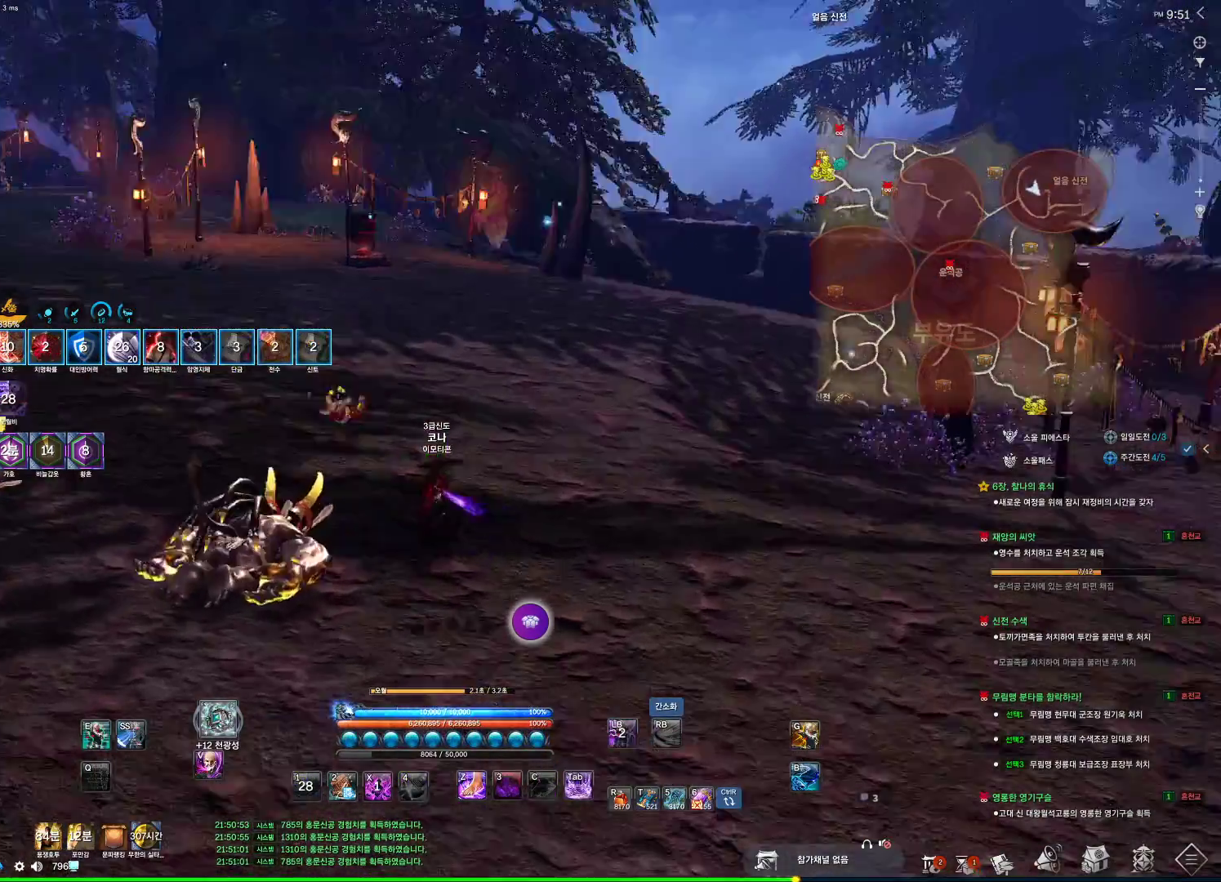
{"keys": ["w"], "mouse": [], "events": [[200, "4", "down"], [233, "4", "up"], [333, "space", "down"], [466, "space", "up"]]}
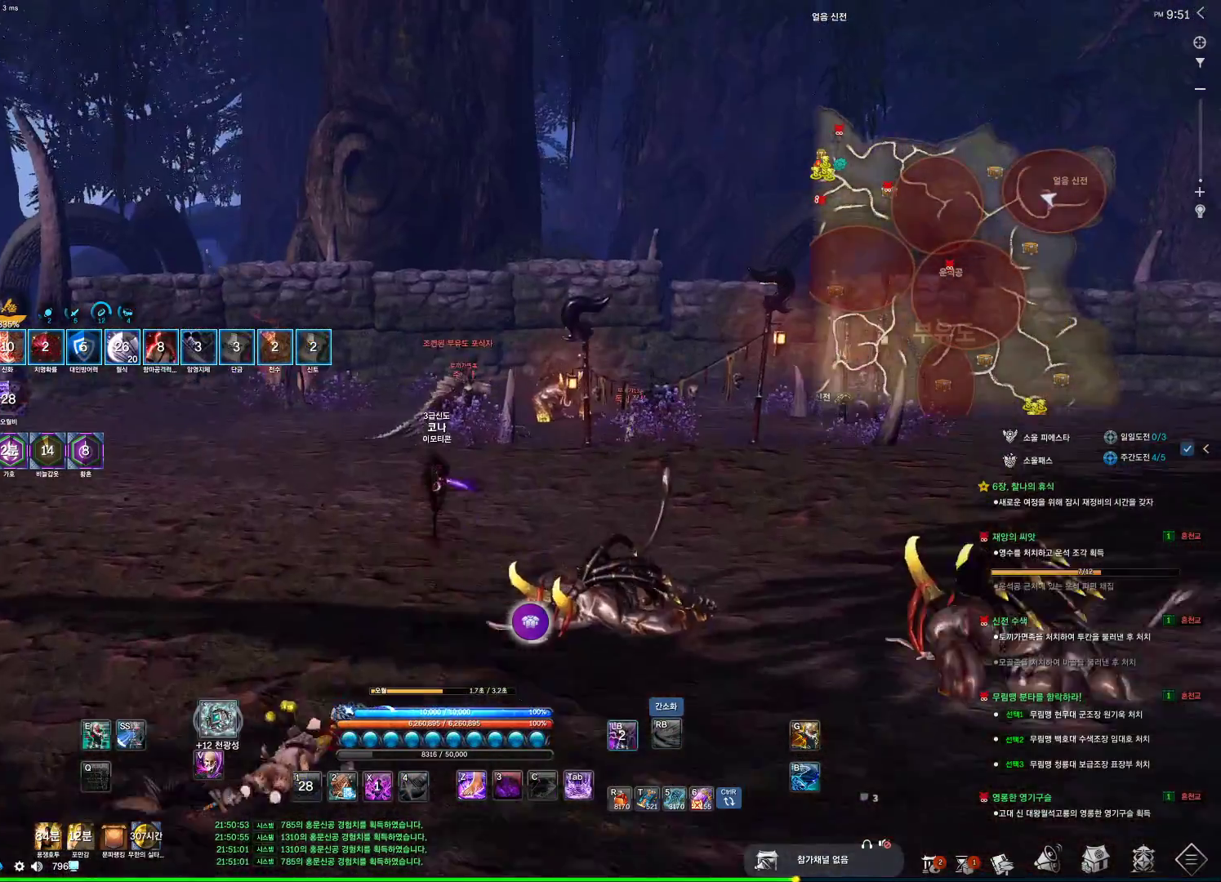
{"keys": ["w"], "mouse": [], "events": [[266, "4", "down"], [300, "4", "up"]]}
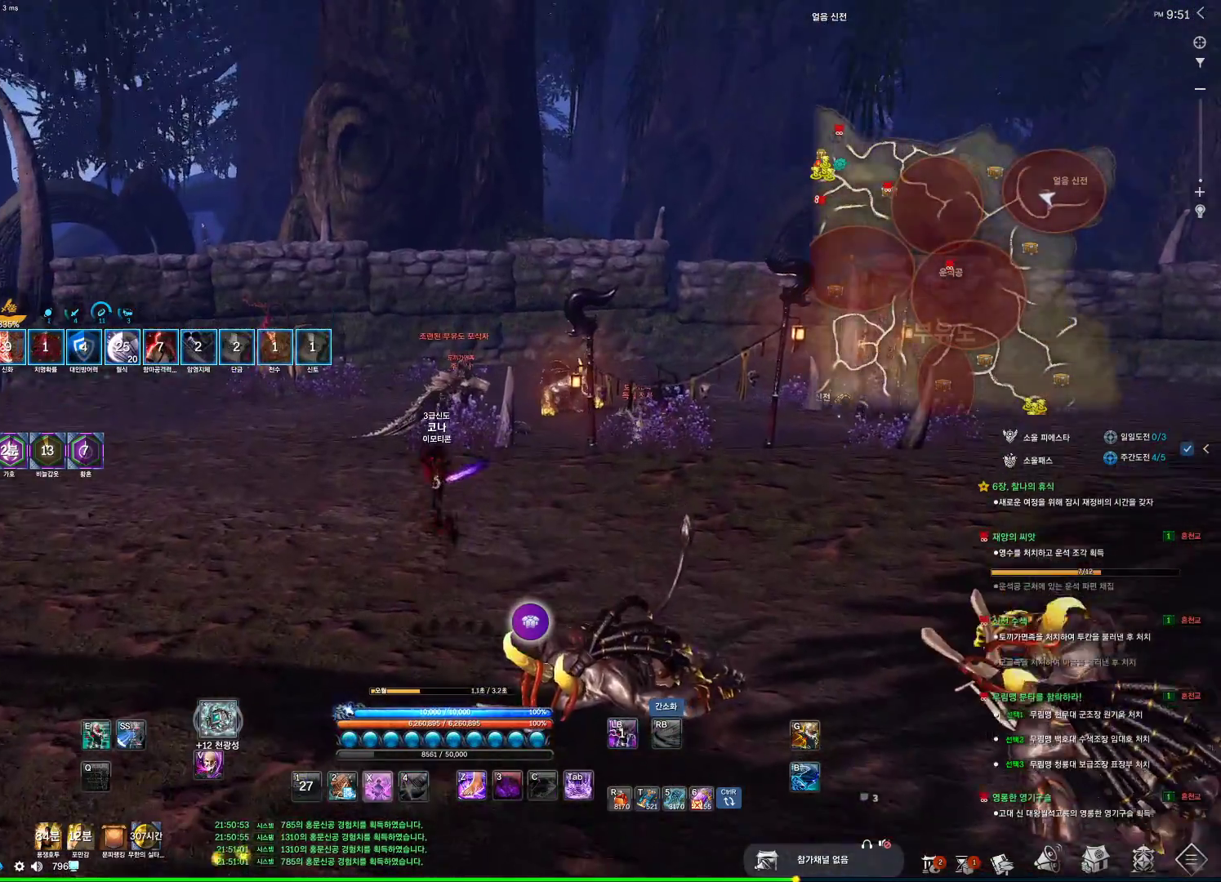
{"keys": ["a", "w"], "mouse": [], "events": [[33, "f", "down"], [100, "f", "up"], [266, "space", "down"], [466, "space", "up"], [500, "a", "down"]]}
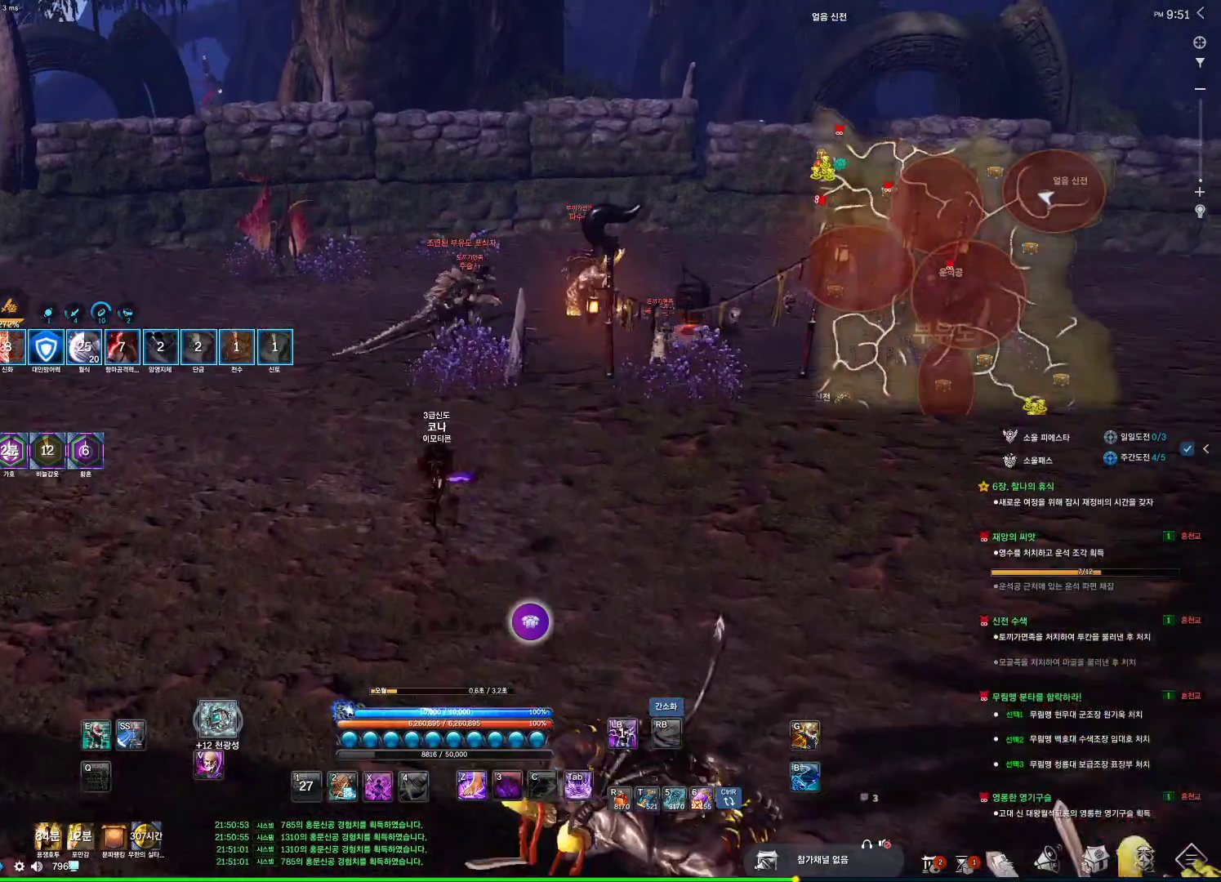
{"keys": ["a", "w"], "mouse": [], "events": []}
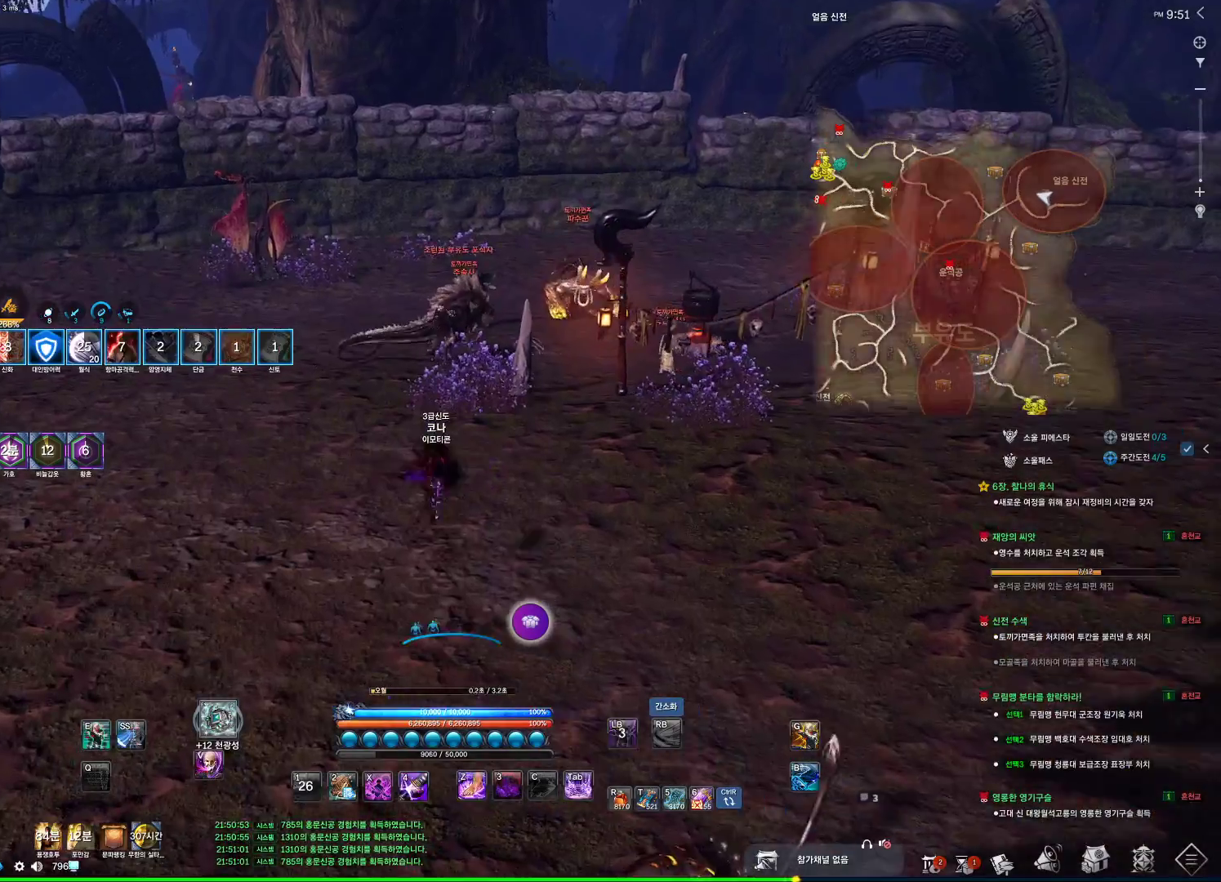
{"keys": ["w"], "mouse": [], "events": [[200, "a", "up"], [266, "space", "down"], [400, "space", "up"]]}